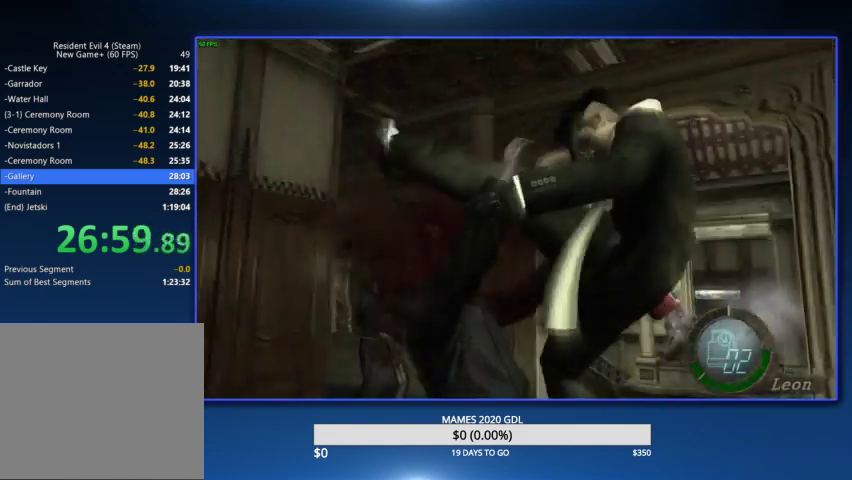
Gameplay with a controller (PlayStation layout); each line is a JSON object with the inputs held at the frame after it. "events" lists button and stick changes between this image and that frame as [ms after this image, input, new state], when the widget could be followed in between. Not read: R1 TOUCHPAD.
{"buttons": [], "left_stick": "right", "right_stick": "center"}
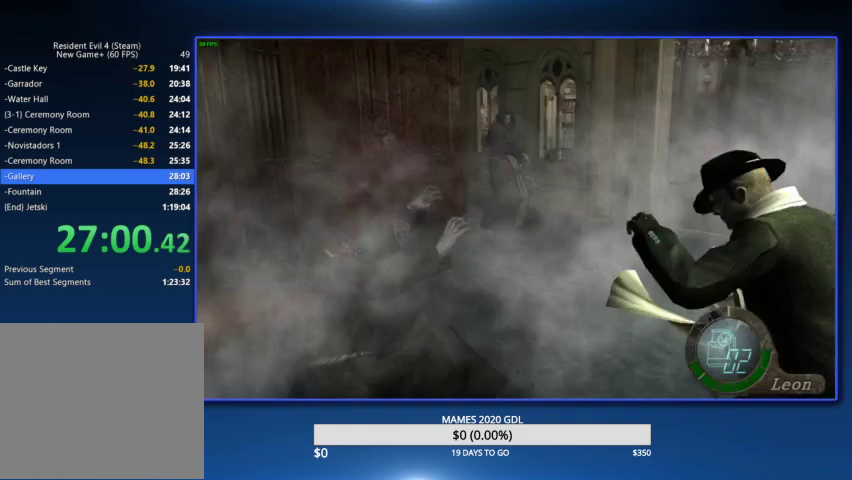
{"buttons": [], "left_stick": "right", "right_stick": "center"}
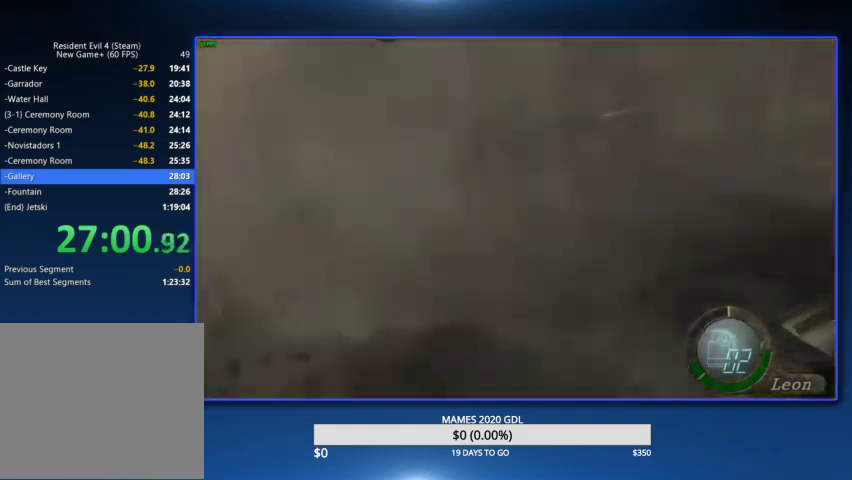
{"buttons": ["L2"], "left_stick": "up-right", "right_stick": "right", "events": [[167, "right_stick", "right"], [333, "L2", "down"], [400, "L2", "up"], [467, "L2", "down"], [467, "left_stick", "up-right"]]}
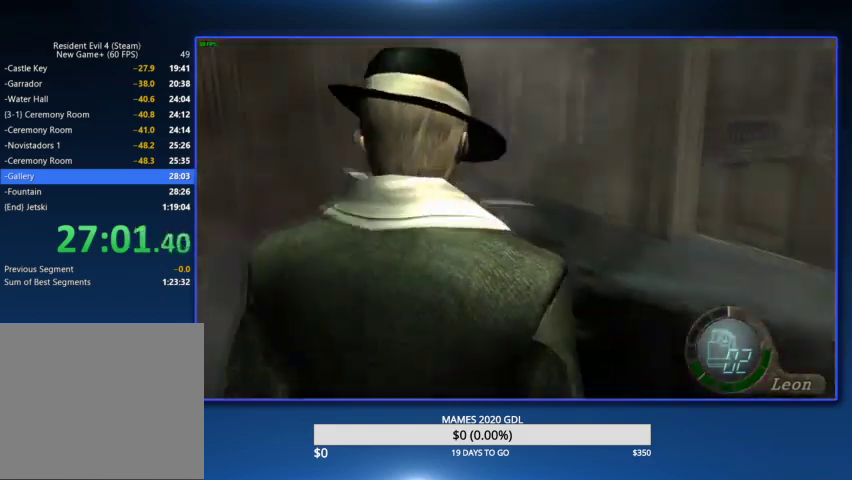
{"buttons": ["CROSS"], "left_stick": "center", "right_stick": "center", "events": [[67, "L2", "up"], [100, "right_stick", "center"], [200, "left_stick", "center"], [367, "CROSS", "down"], [467, "CROSS", "up"], [500, "CROSS", "down"]]}
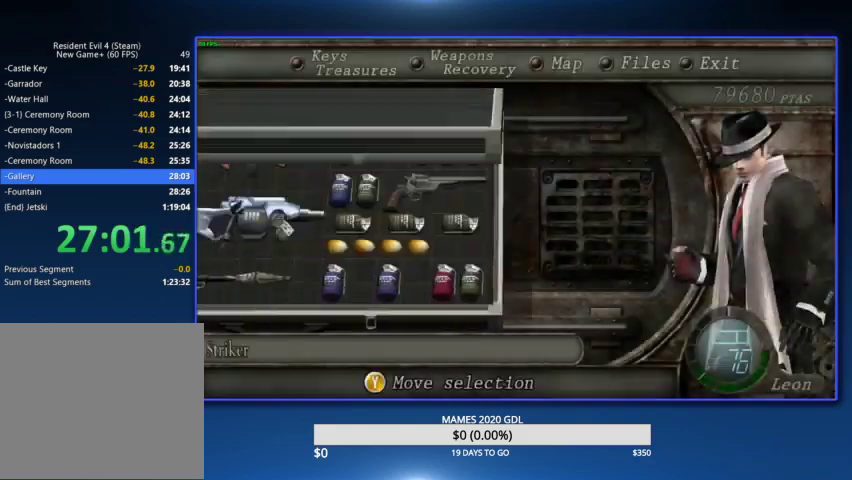
{"buttons": ["L2"], "left_stick": "center", "right_stick": "center", "events": [[167, "CROSS", "up"], [400, "L2", "down"]]}
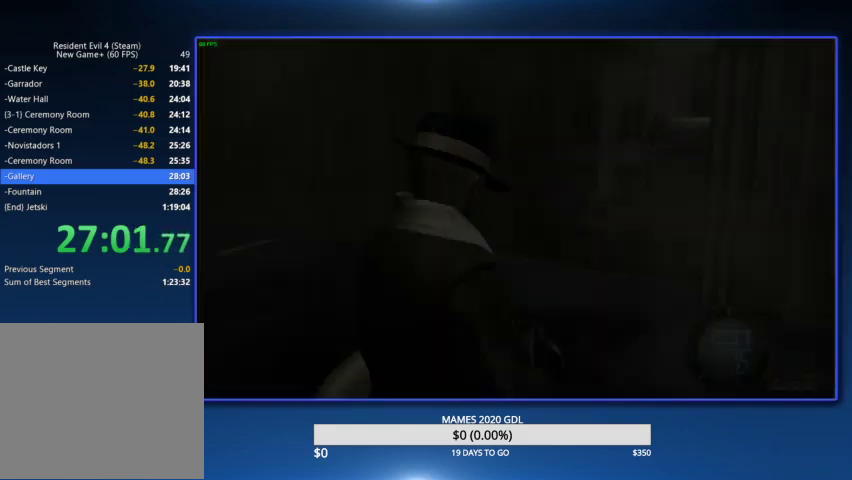
{"buttons": [], "left_stick": "center", "right_stick": "center", "events": [[133, "L2", "up"], [167, "DPAD_RIGHT", "down"], [233, "CROSS", "down"], [300, "CROSS", "up"], [333, "DPAD_RIGHT", "up"], [367, "CROSS", "down"], [500, "CROSS", "up"]]}
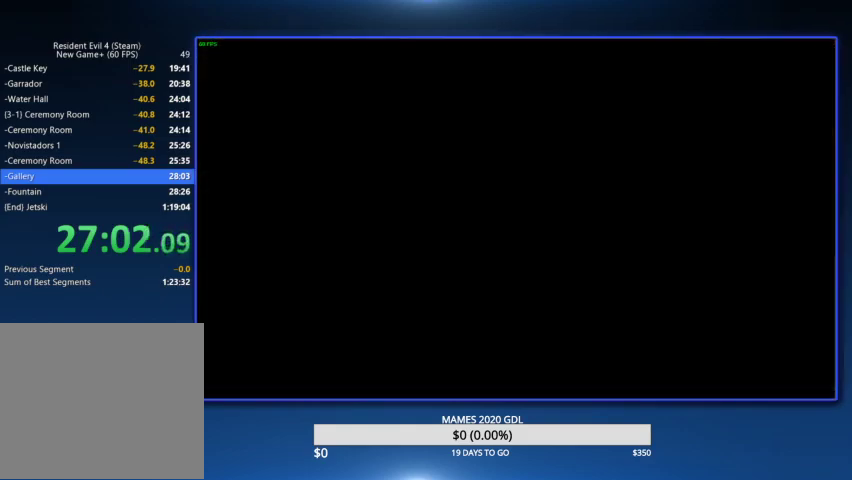
{"buttons": ["CIRCLE"], "left_stick": "up-right", "right_stick": "right", "events": [[67, "left_stick", "up-right"], [433, "CIRCLE", "down"], [500, "right_stick", "right"]]}
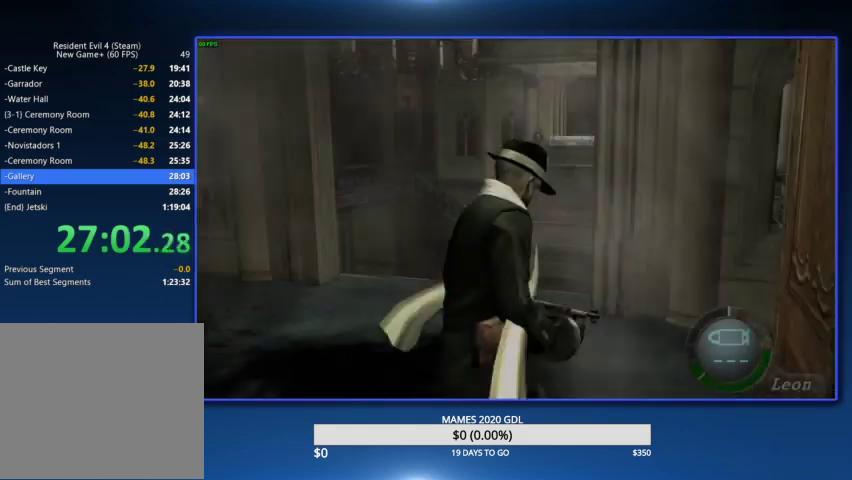
{"buttons": [], "left_stick": "up-right", "right_stick": "center"}